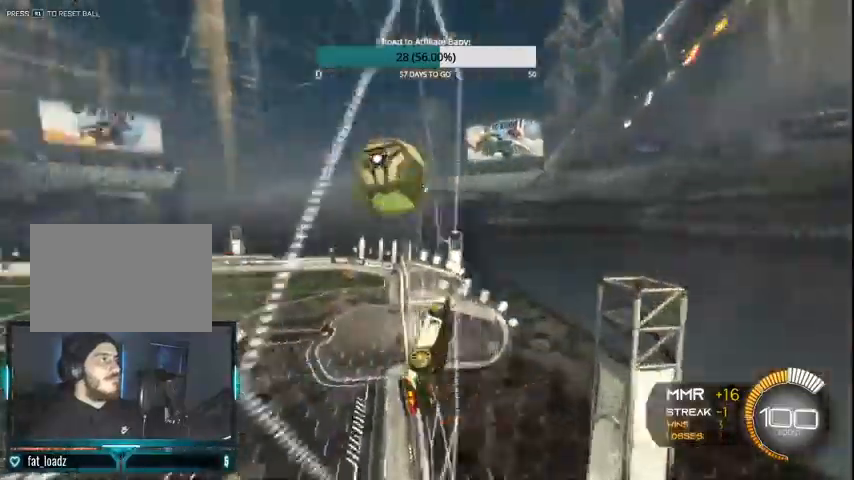
Gameplay with a controller (PlayStation layout); each line is a JSON object with the inputs held at the frame after it. "events" lists button and stick changes between this image and that frame as [ms after this image, input, new state], when the widget could be followed in between.
{"buttons": ["CIRCLE", "R2"], "left_stick": "center", "right_stick": "center", "events": [[267, "CIRCLE", "down"], [400, "CIRCLE", "up"], [400, "left_stick", "center"], [500, "CIRCLE", "down"]]}
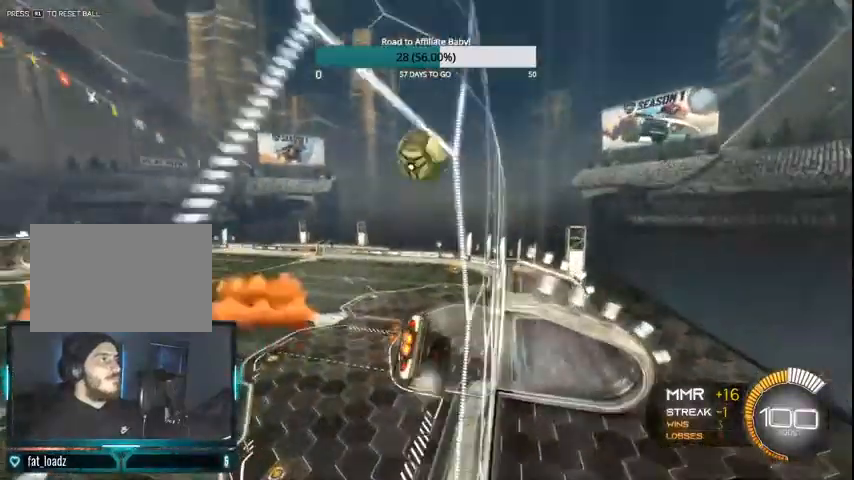
{"buttons": ["CROSS", "CIRCLE", "L1", "R2"], "left_stick": "right", "right_stick": "center", "events": [[67, "CIRCLE", "up"], [167, "left_stick", "right"], [233, "CIRCLE", "down"], [500, "CROSS", "down"], [500, "L1", "down"]]}
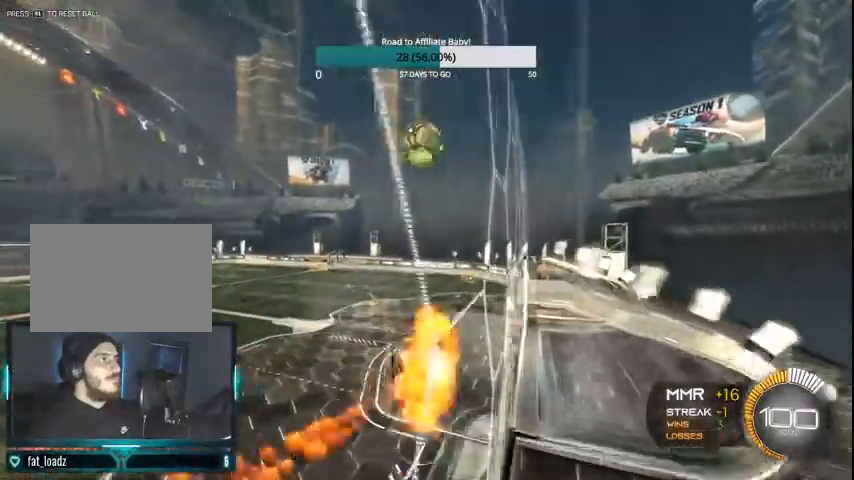
{"buttons": [], "left_stick": "up", "right_stick": "center", "events": [[67, "R2", "up"], [100, "CROSS", "up"], [133, "CIRCLE", "up"], [300, "CIRCLE", "down"], [400, "CIRCLE", "up"], [433, "left_stick", "up"], [500, "L1", "up"]]}
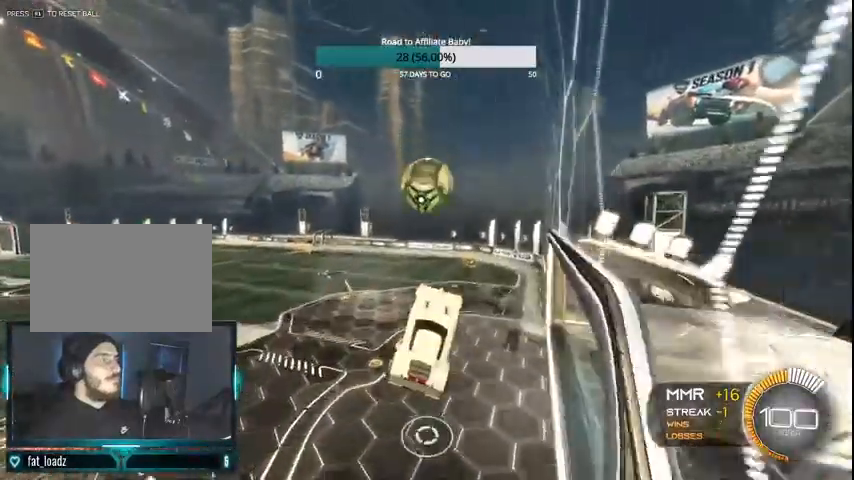
{"buttons": [], "left_stick": "center", "right_stick": "center", "events": [[33, "left_stick", "center"]]}
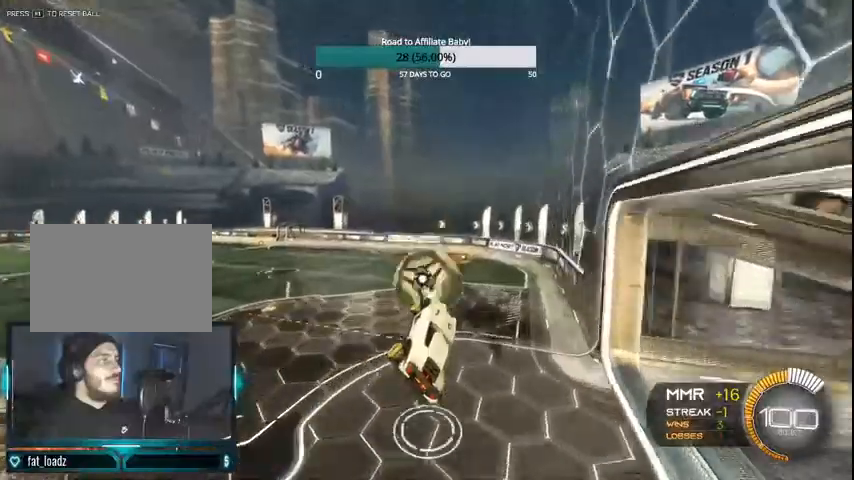
{"buttons": ["CIRCLE", "R2"], "left_stick": "up-left", "right_stick": "center", "events": [[100, "L1", "down"], [167, "CIRCLE", "down"], [167, "left_stick", "up-left"], [200, "R2", "down"], [367, "L1", "up"]]}
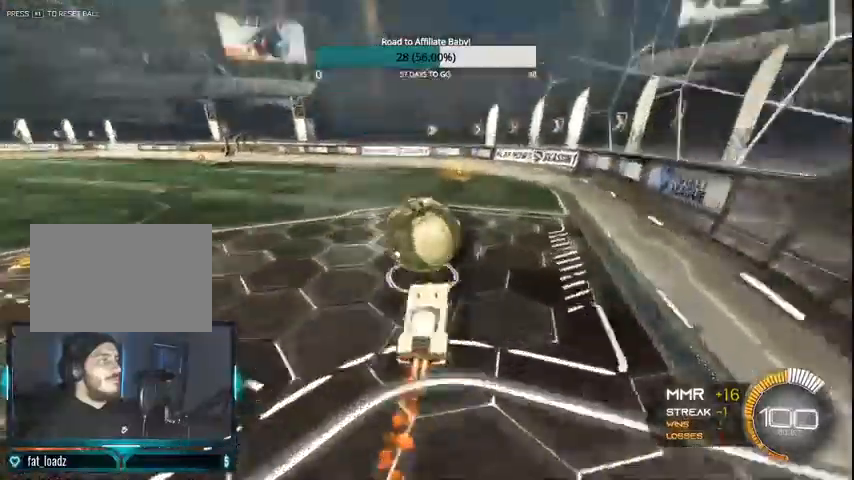
{"buttons": ["CIRCLE", "R2"], "left_stick": "up-left", "right_stick": "center", "events": []}
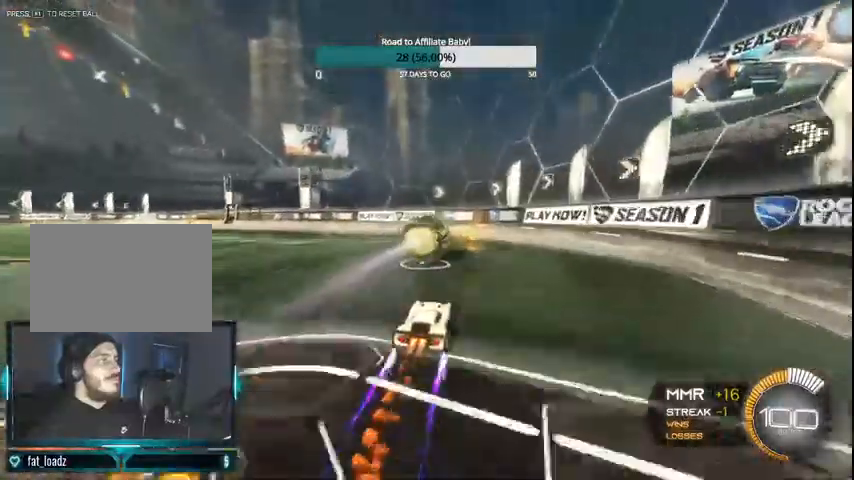
{"buttons": ["R2"], "left_stick": "up-left", "right_stick": "center"}
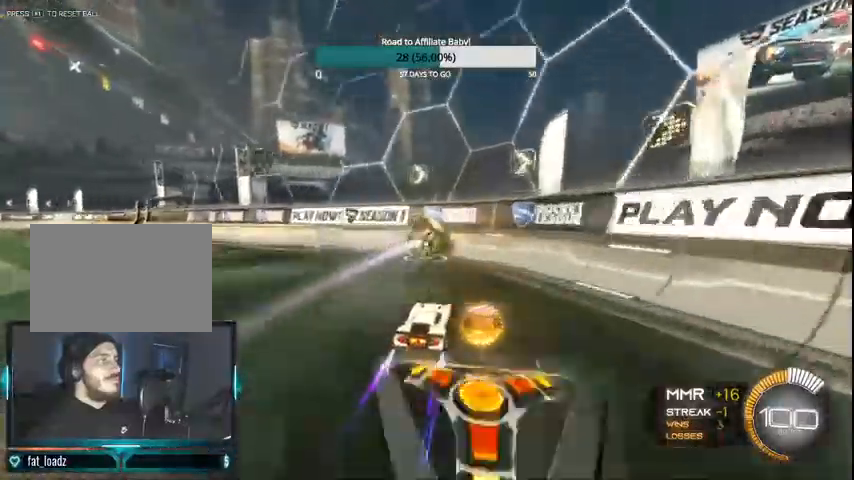
{"buttons": ["R2"], "left_stick": "up-left", "right_stick": "center", "events": []}
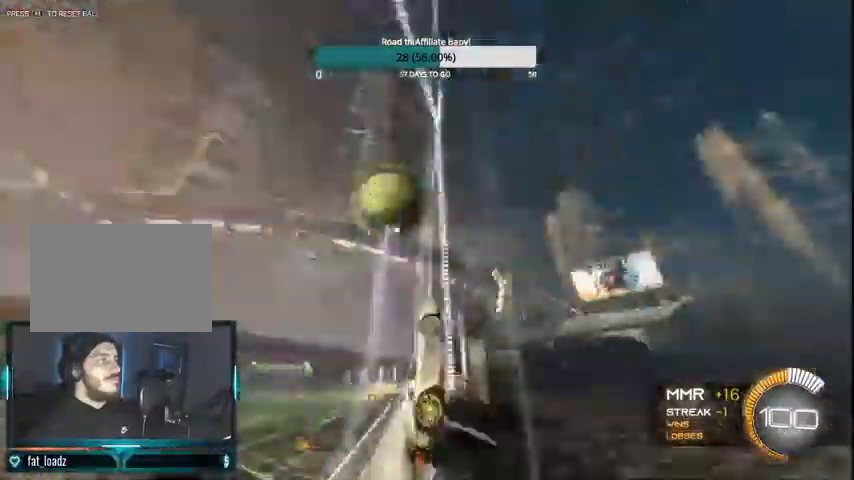
{"buttons": ["R2"], "left_stick": "center", "right_stick": "center", "events": [[67, "CIRCLE", "down"], [200, "CIRCLE", "up"], [433, "left_stick", "center"]]}
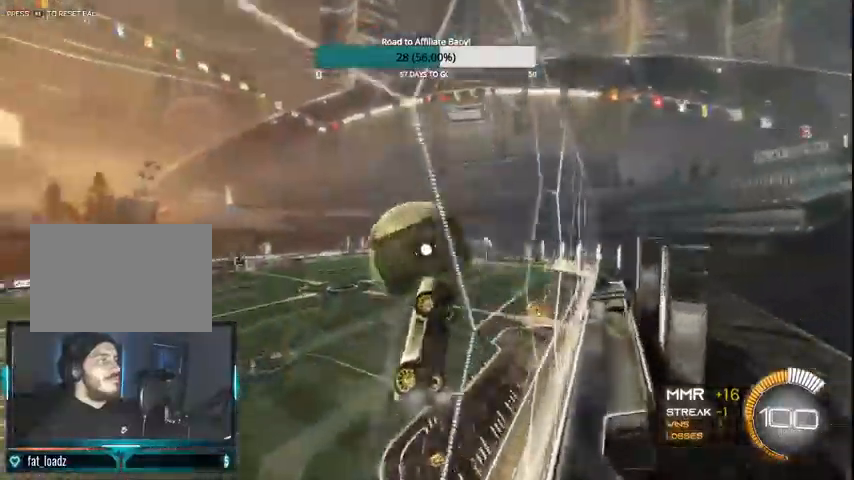
{"buttons": ["CIRCLE", "R2"], "left_stick": "center", "right_stick": "center", "events": [[300, "CIRCLE", "down"]]}
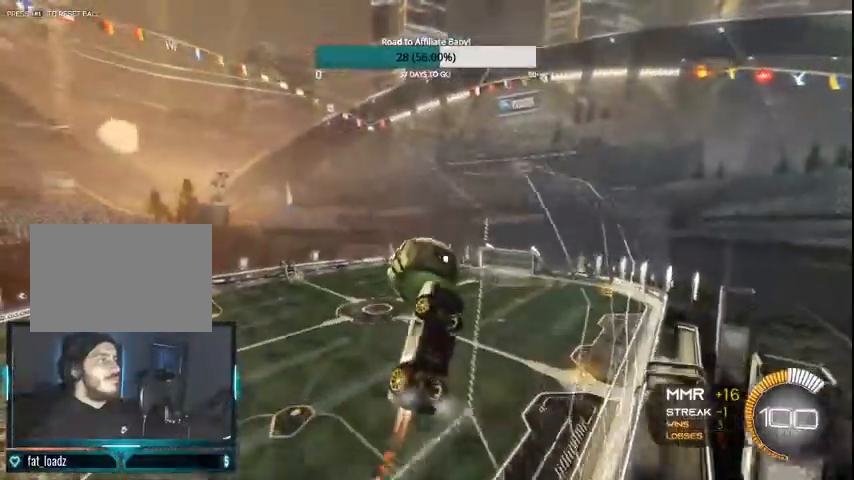
{"buttons": ["CROSS", "L1", "L2"], "left_stick": "down-left", "right_stick": "center", "events": [[67, "CIRCLE", "up"], [167, "left_stick", "up-left"], [267, "left_stick", "center"], [333, "R2", "up"], [400, "CROSS", "down"], [400, "L1", "down"], [400, "L2", "down"], [400, "left_stick", "down-left"]]}
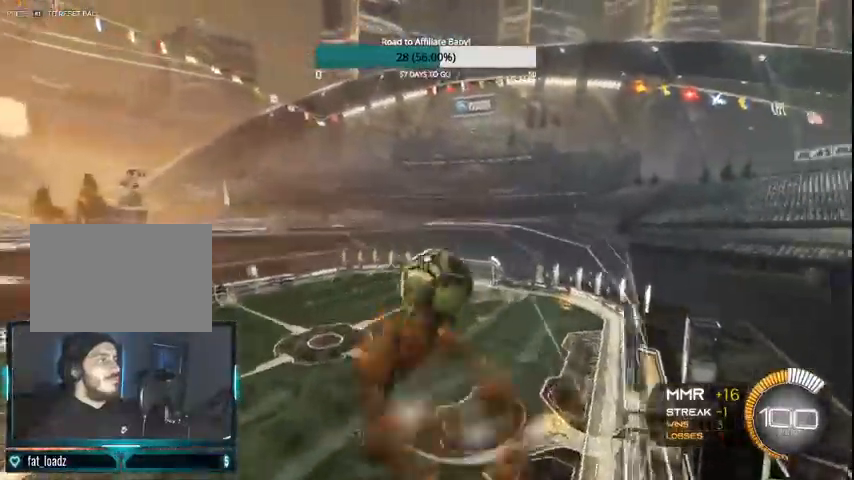
{"buttons": ["CIRCLE", "L1", "R2"], "left_stick": "right", "right_stick": "center", "events": [[100, "CROSS", "up"], [100, "left_stick", "down"], [167, "L1", "up"], [167, "L2", "up"], [200, "CIRCLE", "down"], [200, "left_stick", "center"], [267, "R2", "down"], [267, "left_stick", "right"], [300, "L1", "down"]]}
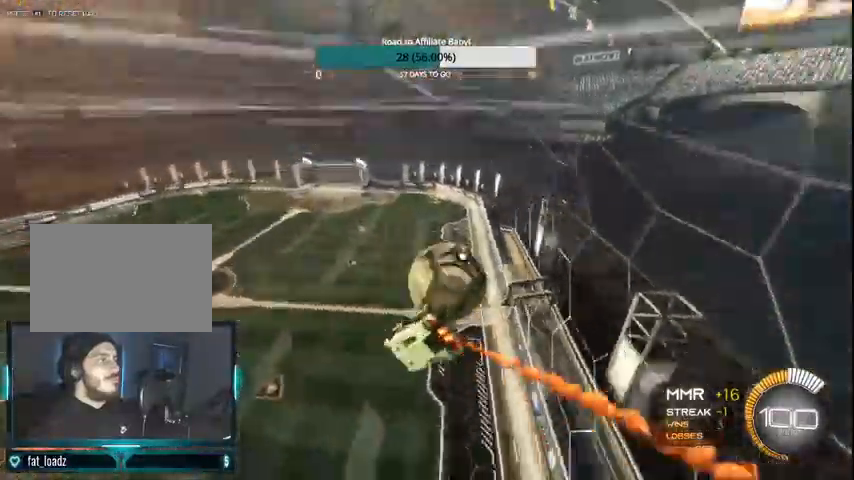
{"buttons": ["R2"], "left_stick": "right", "right_stick": "center", "events": [[67, "CROSS", "down"], [300, "CROSS", "up"], [400, "L1", "up"], [500, "CIRCLE", "up"]]}
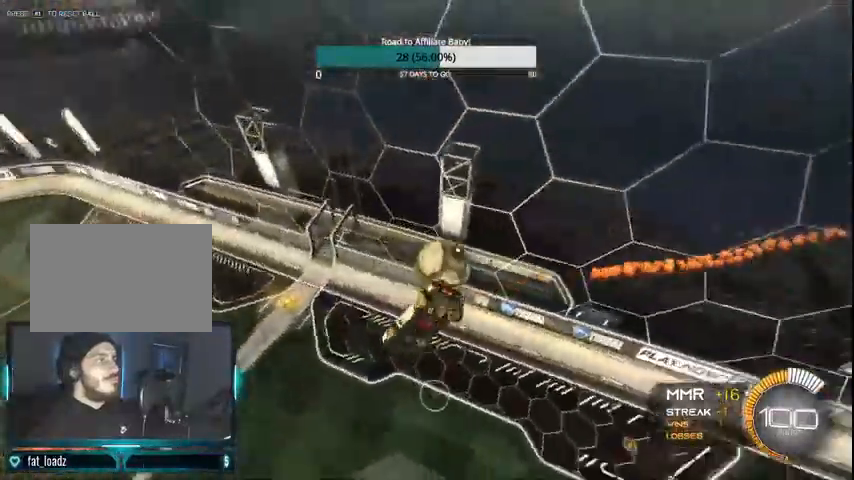
{"buttons": ["L1", "R2"], "left_stick": "right", "right_stick": "center", "events": [[100, "CIRCLE", "down"], [100, "L1", "down"], [200, "CIRCLE", "up"]]}
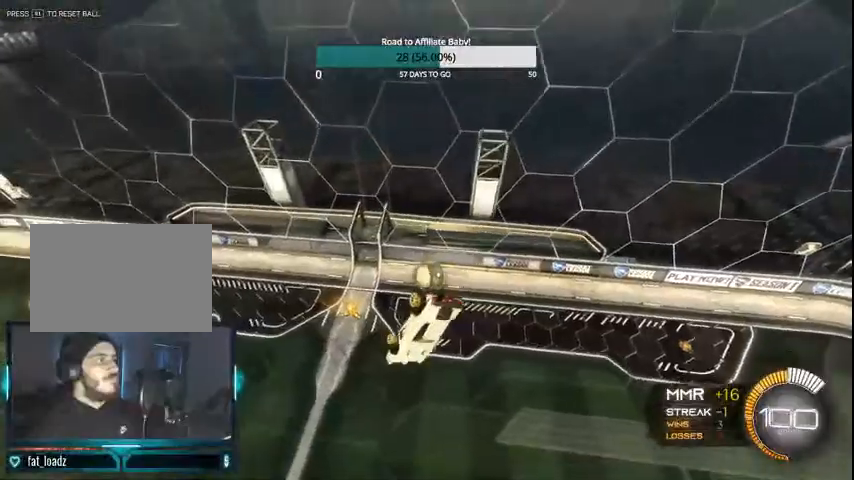
{"buttons": ["CIRCLE", "R2"], "left_stick": "down", "right_stick": "center", "events": [[200, "L1", "up"], [200, "R2", "up"], [267, "R2", "down"], [267, "left_stick", "center"], [300, "CIRCLE", "down"], [400, "CIRCLE", "up"], [467, "CIRCLE", "down"], [467, "left_stick", "down"]]}
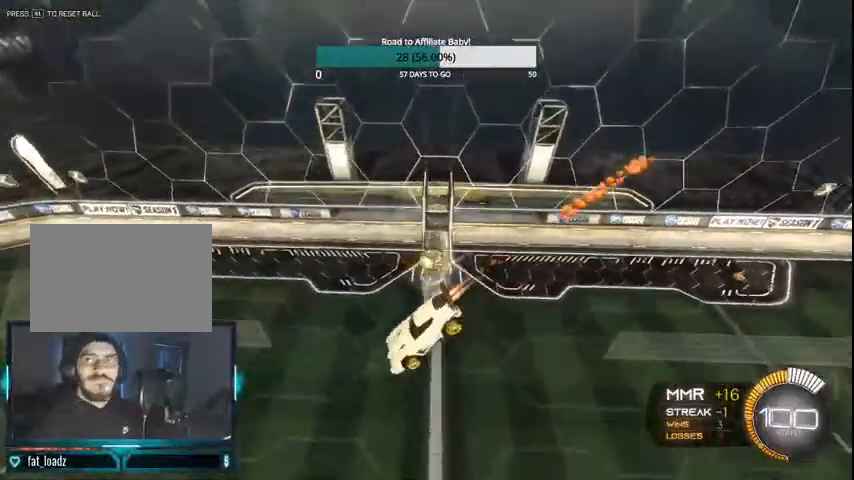
{"buttons": ["CIRCLE", "R2"], "left_stick": "center", "right_stick": "center", "events": [[67, "left_stick", "center"], [167, "CIRCLE", "up"], [233, "CIRCLE", "down"], [367, "CIRCLE", "up"], [400, "CIRCLE", "down"], [400, "left_stick", "down-left"], [500, "left_stick", "center"]]}
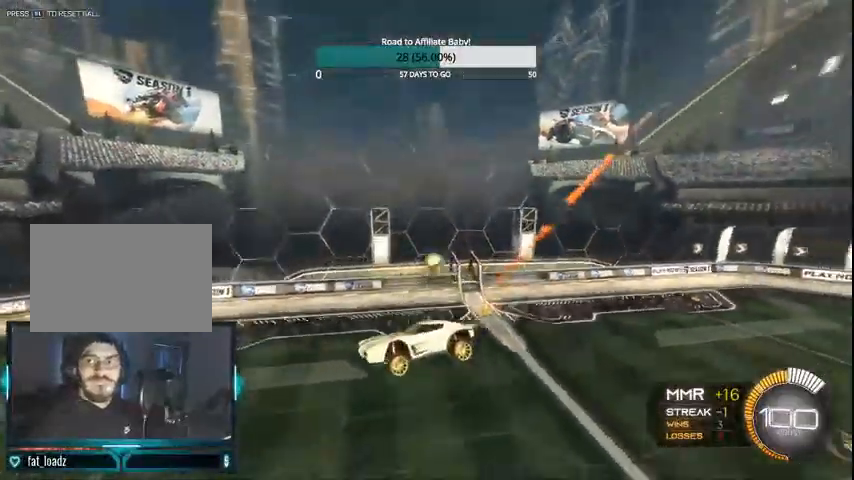
{"buttons": ["CIRCLE", "R2"], "left_stick": "center", "right_stick": "center", "events": [[67, "CIRCLE", "up"], [133, "CIRCLE", "down"], [233, "CIRCLE", "up"], [333, "CIRCLE", "down"], [467, "CIRCLE", "up"], [500, "CIRCLE", "down"]]}
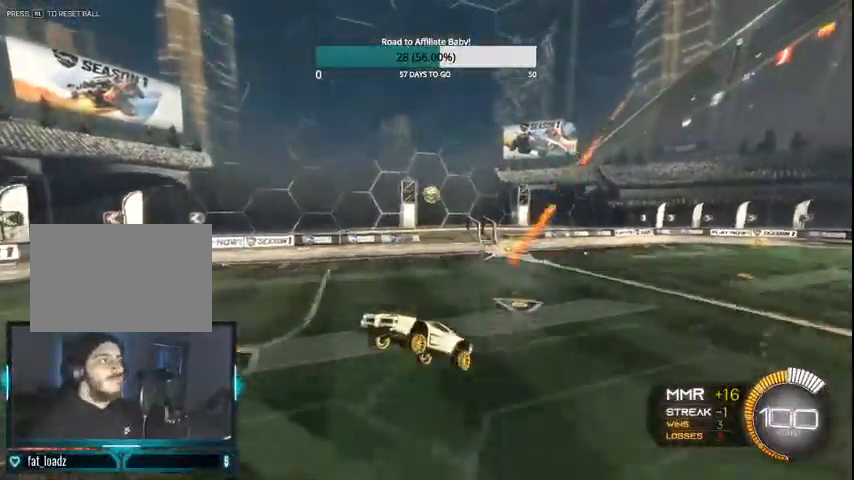
{"buttons": ["CIRCLE", "L1", "R2"], "left_stick": "right", "right_stick": "center", "events": [[167, "CIRCLE", "up"], [267, "CIRCLE", "down"], [300, "left_stick", "right"], [400, "CIRCLE", "up"], [433, "L1", "down"], [467, "CIRCLE", "down"]]}
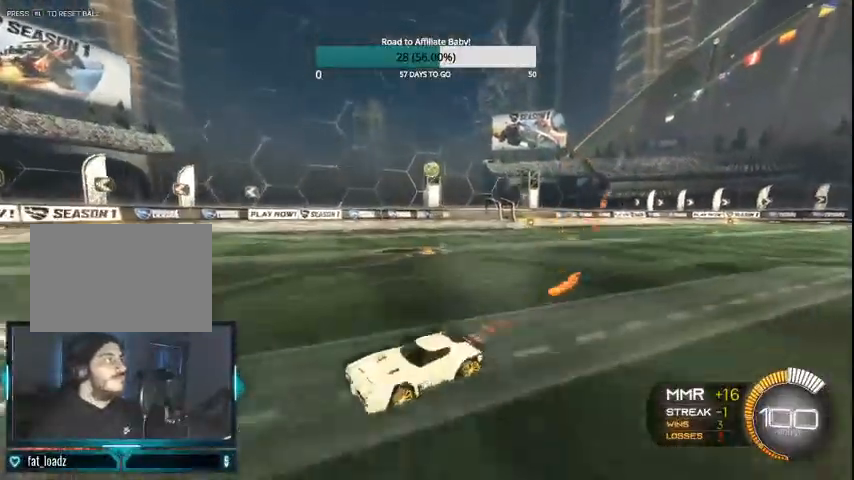
{"buttons": ["CIRCLE", "R2"], "left_stick": "center", "right_stick": "center", "events": [[100, "CIRCLE", "up"], [100, "L1", "up"], [167, "CIRCLE", "down"], [400, "left_stick", "center"]]}
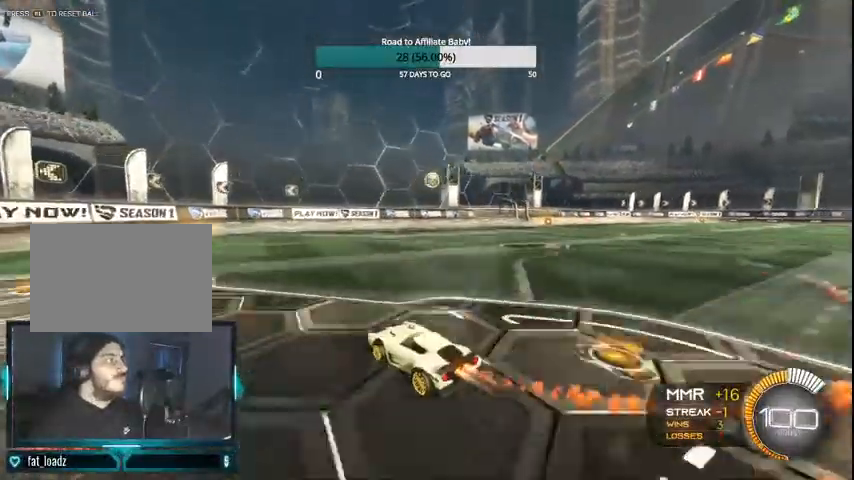
{"buttons": ["CIRCLE", "R2"], "left_stick": "right", "right_stick": "center", "events": [[67, "left_stick", "left"], [167, "left_stick", "center"], [400, "left_stick", "right"]]}
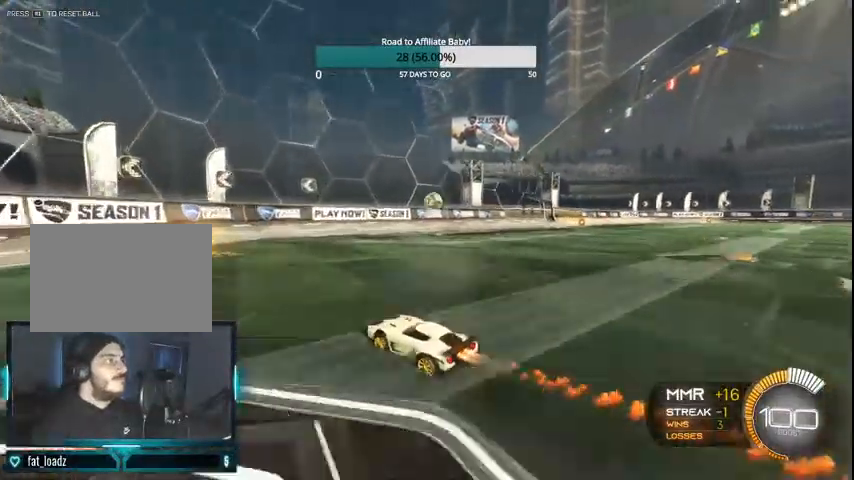
{"buttons": ["L1", "R2"], "left_stick": "right", "right_stick": "center", "events": [[100, "CIRCLE", "up"], [300, "R2", "up"], [367, "CROSS", "down"], [367, "L1", "down"], [400, "R2", "down"], [467, "CROSS", "up"]]}
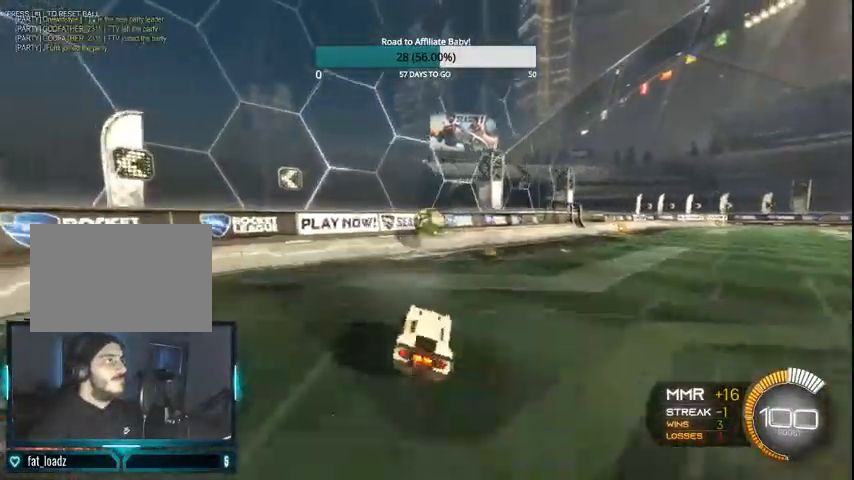
{"buttons": ["R2"], "left_stick": "center", "right_stick": "center", "events": [[33, "CIRCLE", "down"], [67, "L1", "up"], [100, "left_stick", "center"], [200, "CIRCLE", "up"], [300, "CIRCLE", "down"], [433, "CIRCLE", "up"]]}
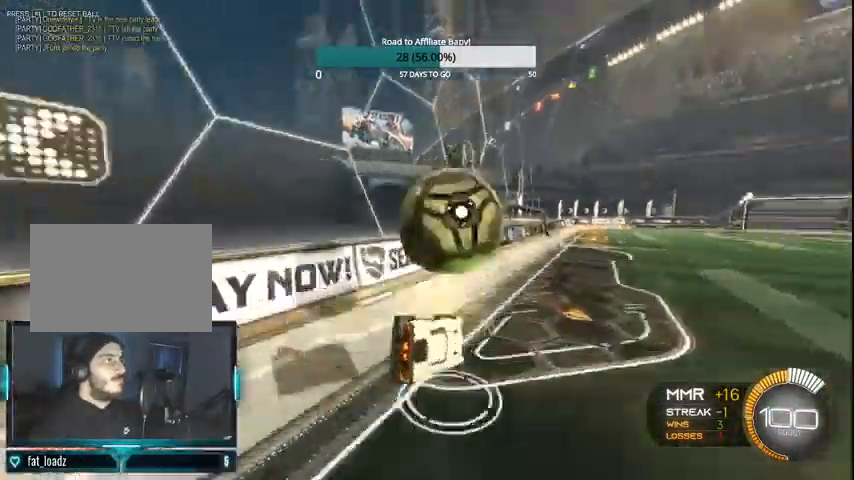
{"buttons": ["CIRCLE", "R2"], "left_stick": "center", "right_stick": "center", "events": [[300, "left_stick", "right"], [467, "CIRCLE", "down"], [500, "left_stick", "center"]]}
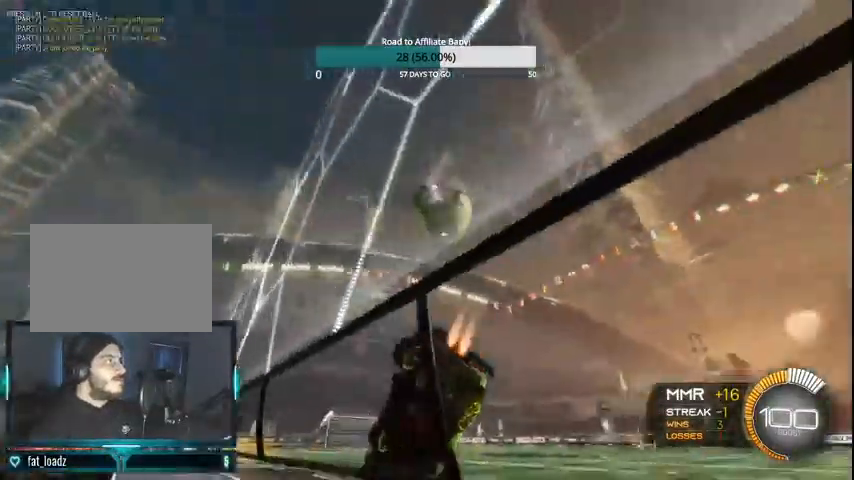
{"buttons": [], "left_stick": "center", "right_stick": "center"}
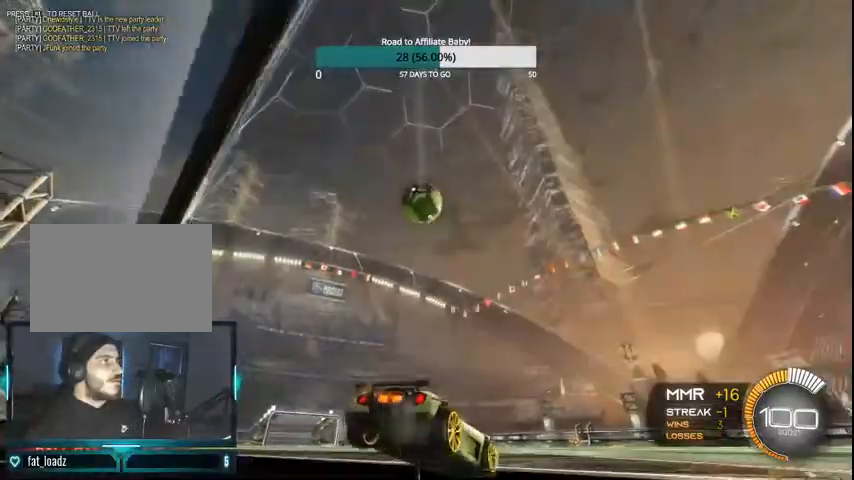
{"buttons": ["R2"], "left_stick": "right", "right_stick": "center", "events": [[67, "left_stick", "left"], [100, "CIRCLE", "down"], [100, "R2", "down"], [267, "left_stick", "center"], [400, "left_stick", "right"], [500, "CIRCLE", "up"]]}
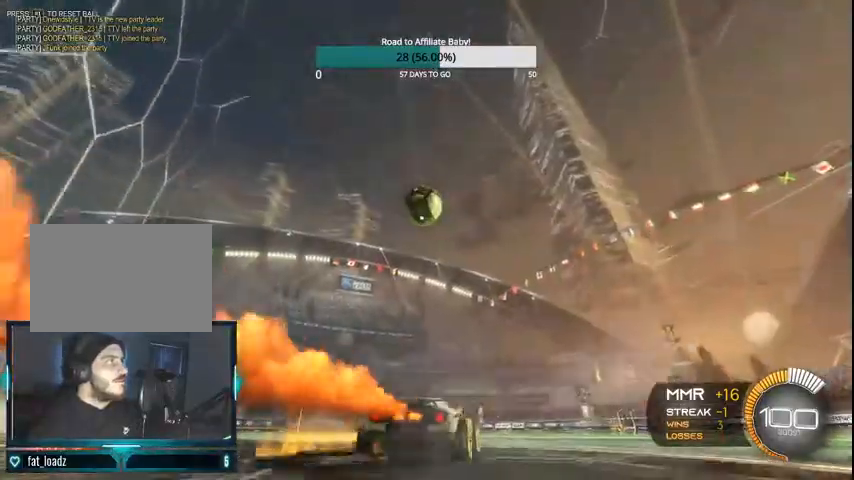
{"buttons": ["R2"], "left_stick": "center", "right_stick": "center", "events": [[100, "left_stick", "center"], [167, "left_stick", "left"], [200, "CIRCLE", "down"], [267, "R2", "up"], [300, "CIRCLE", "up"], [300, "left_stick", "center"], [467, "R2", "down"]]}
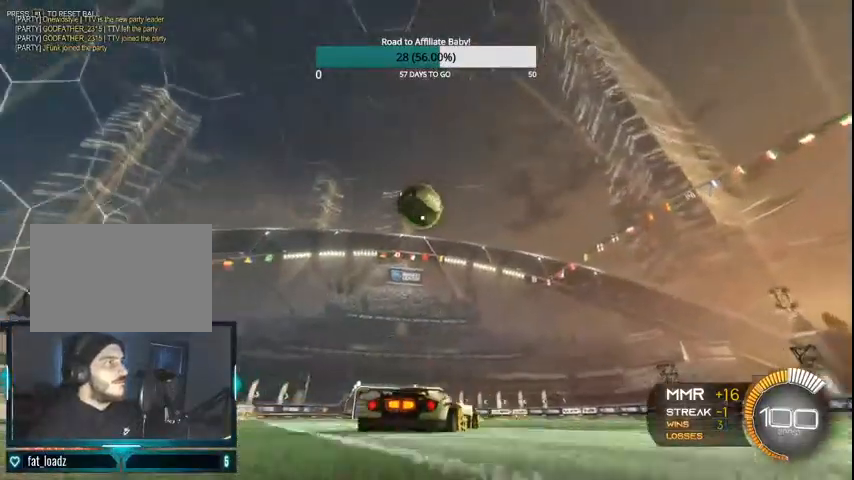
{"buttons": ["CIRCLE", "R2"], "left_stick": "center", "right_stick": "center", "events": [[300, "left_stick", "left"], [433, "left_stick", "center"], [500, "CIRCLE", "down"]]}
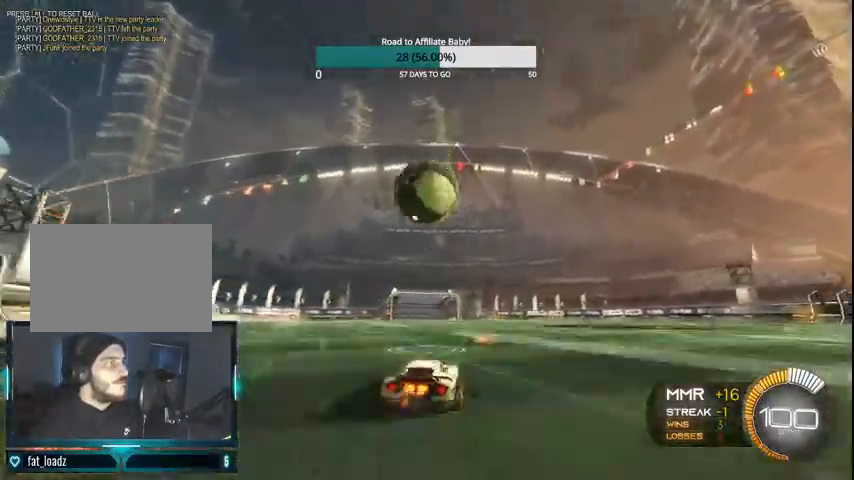
{"buttons": ["CIRCLE", "R2"], "left_stick": "center", "right_stick": "center", "events": [[200, "left_stick", "right"], [333, "left_stick", "center"]]}